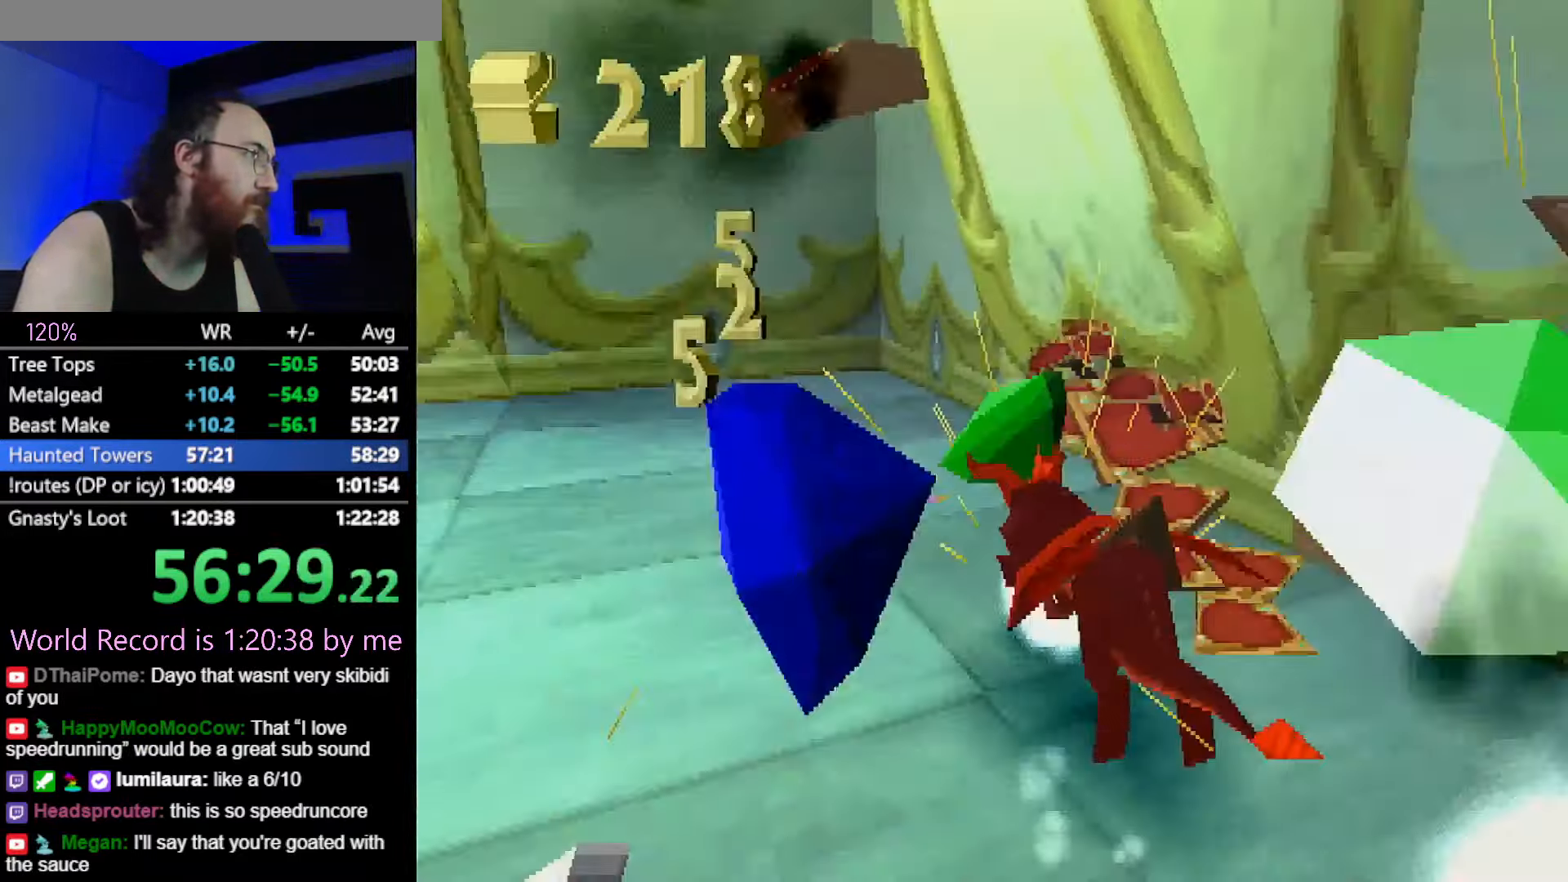
Gameplay with a controller (PlayStation layout); each line is a JSON object with the inputs held at the frame after it. "button_events" lists button changes between this image and that frame as [ms after this image, input, new state], when the widget could be followed in between (sticks are given only as held states). Not read: HOME L1 L2 L3 R2 R3 left_stick.
{"buttons": ["SQUARE"], "button_events": [[50, "SQUARE", "up"], [217, "SQUARE", "down"]]}
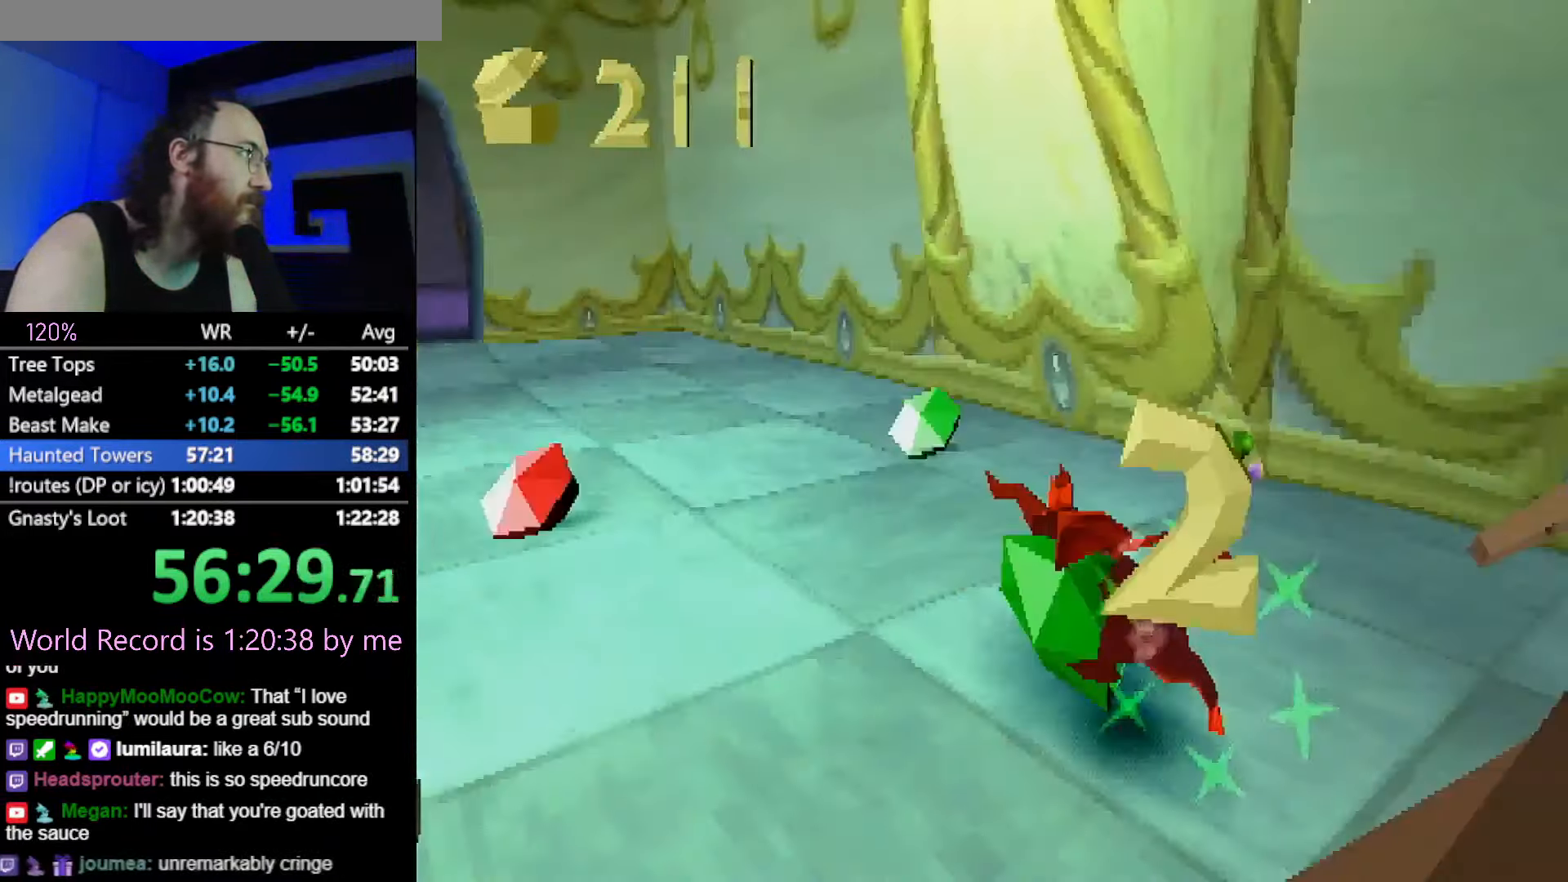
{"buttons": ["SQUARE"], "button_events": [[183, "SQUARE", "up"], [400, "SQUARE", "down"]]}
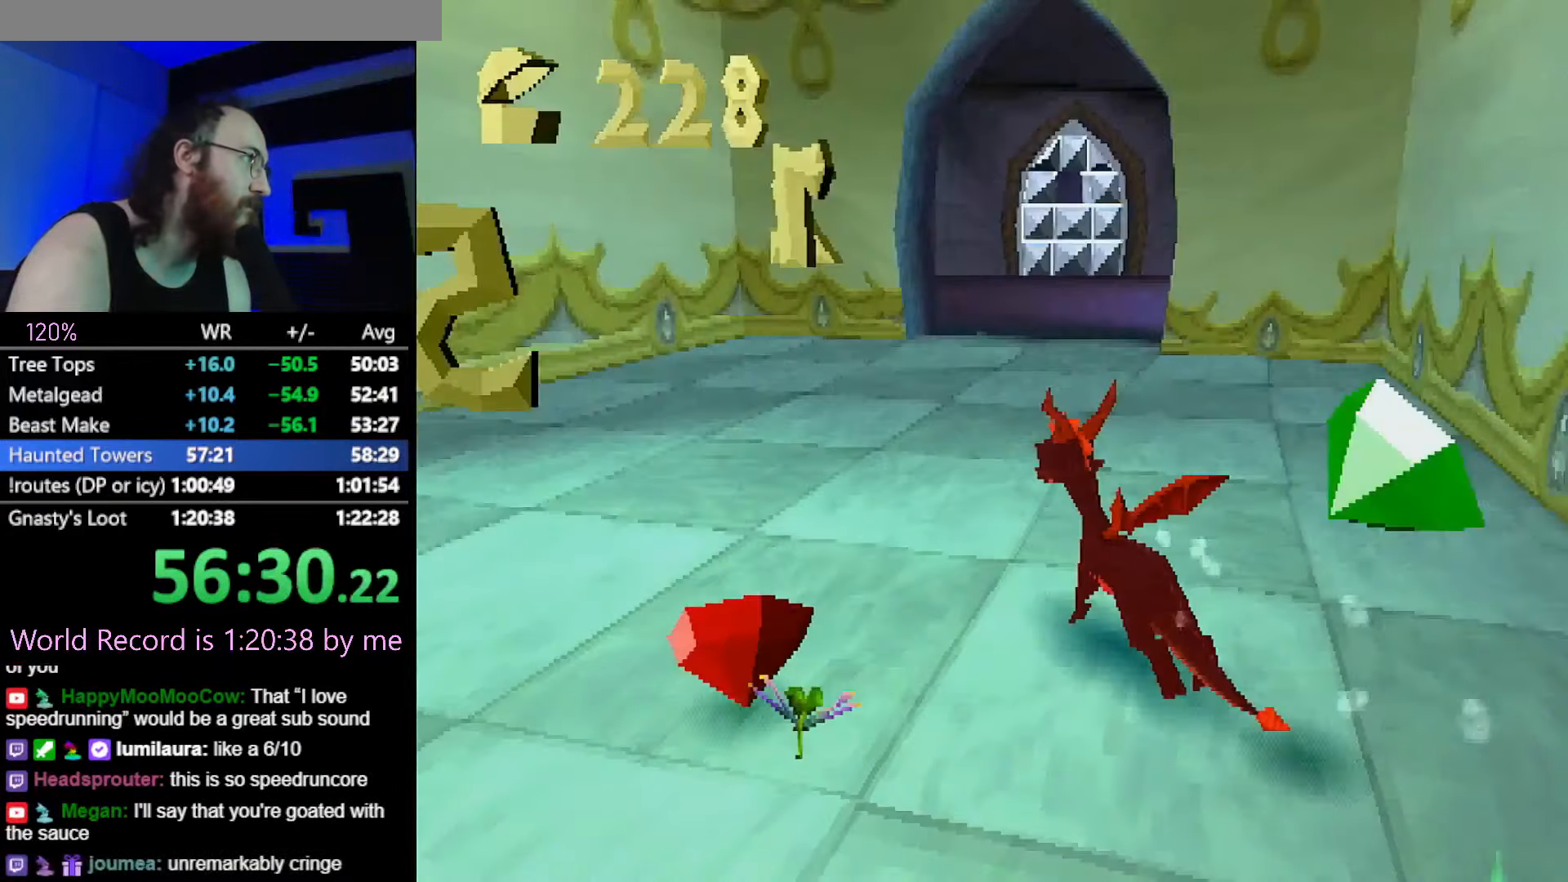
{"buttons": ["SQUARE"], "button_events": [[50, "CROSS", "down"], [150, "CROSS", "up"]]}
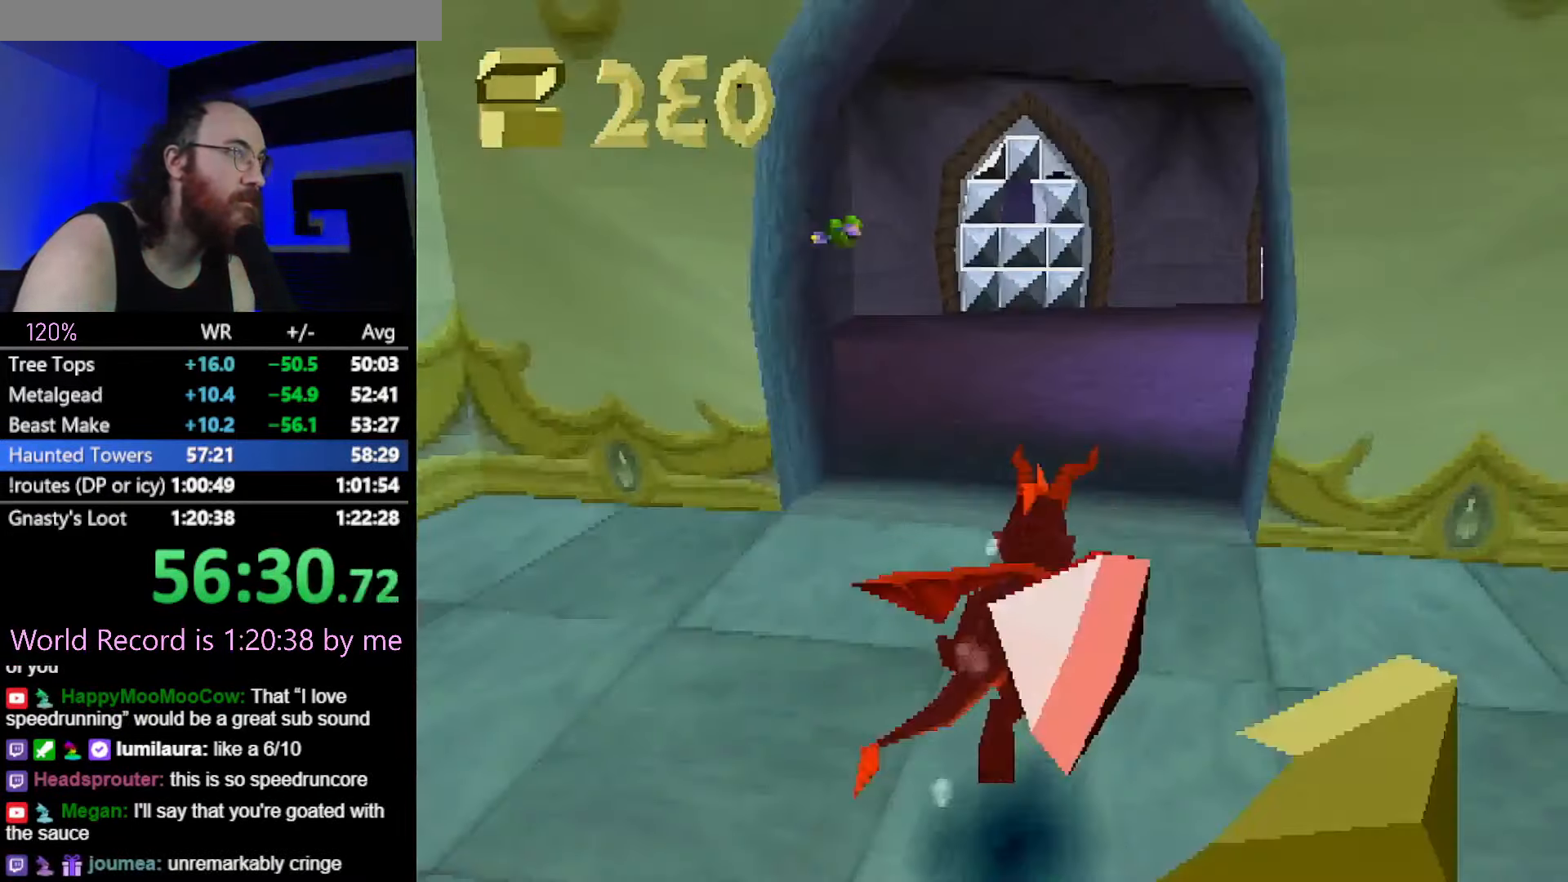
{"buttons": ["SQUARE"], "button_events": [[300, "CROSS", "down"], [434, "CROSS", "up"]]}
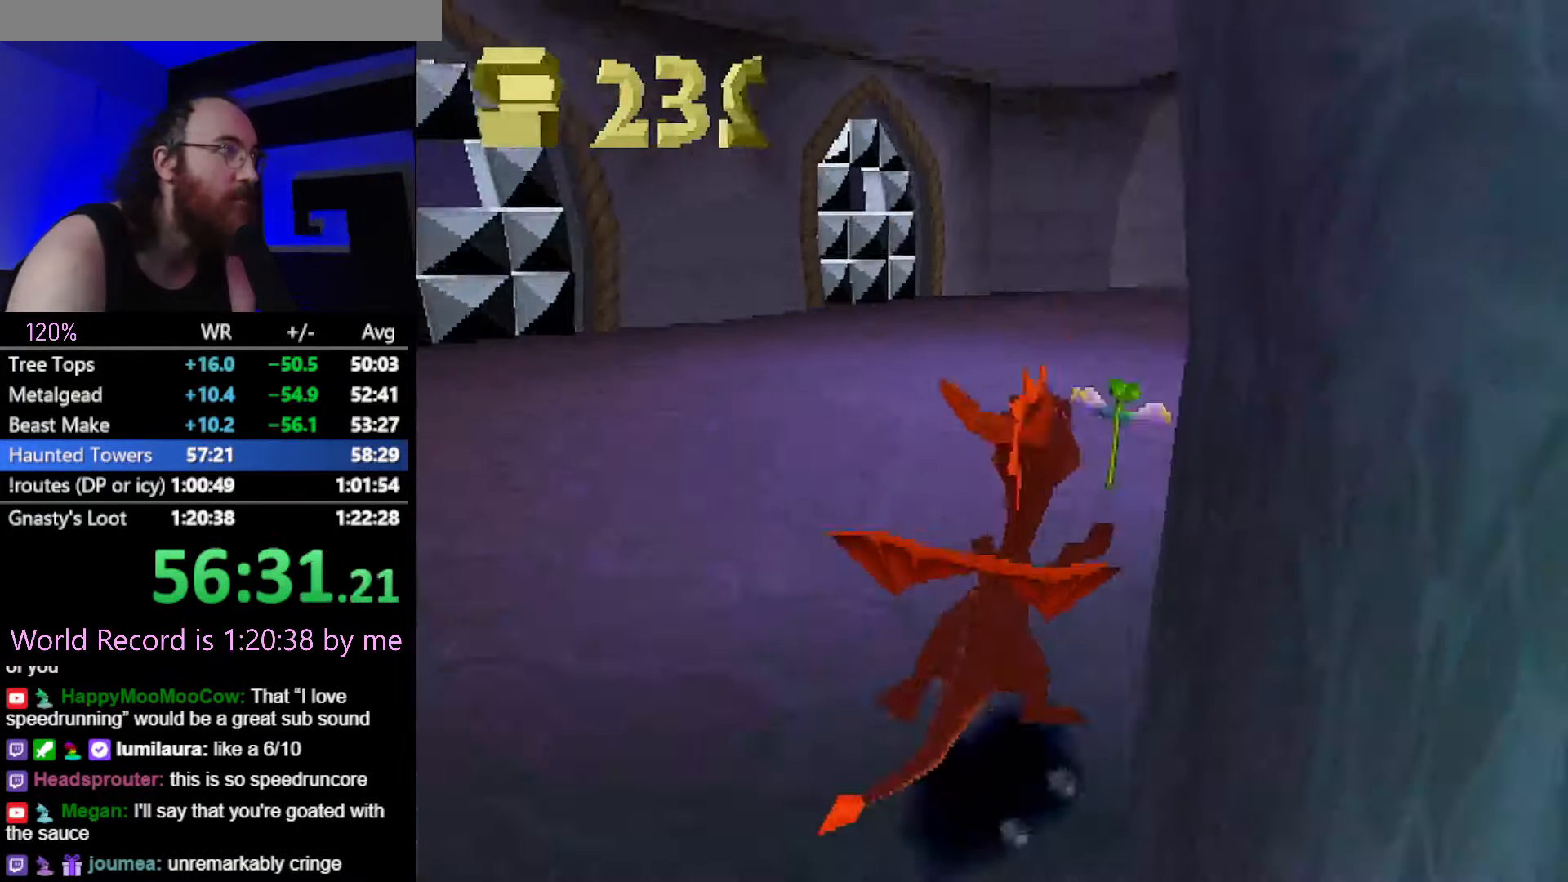
{"buttons": ["SQUARE"], "button_events": [[100, "CROSS", "down"], [184, "CROSS", "up"]]}